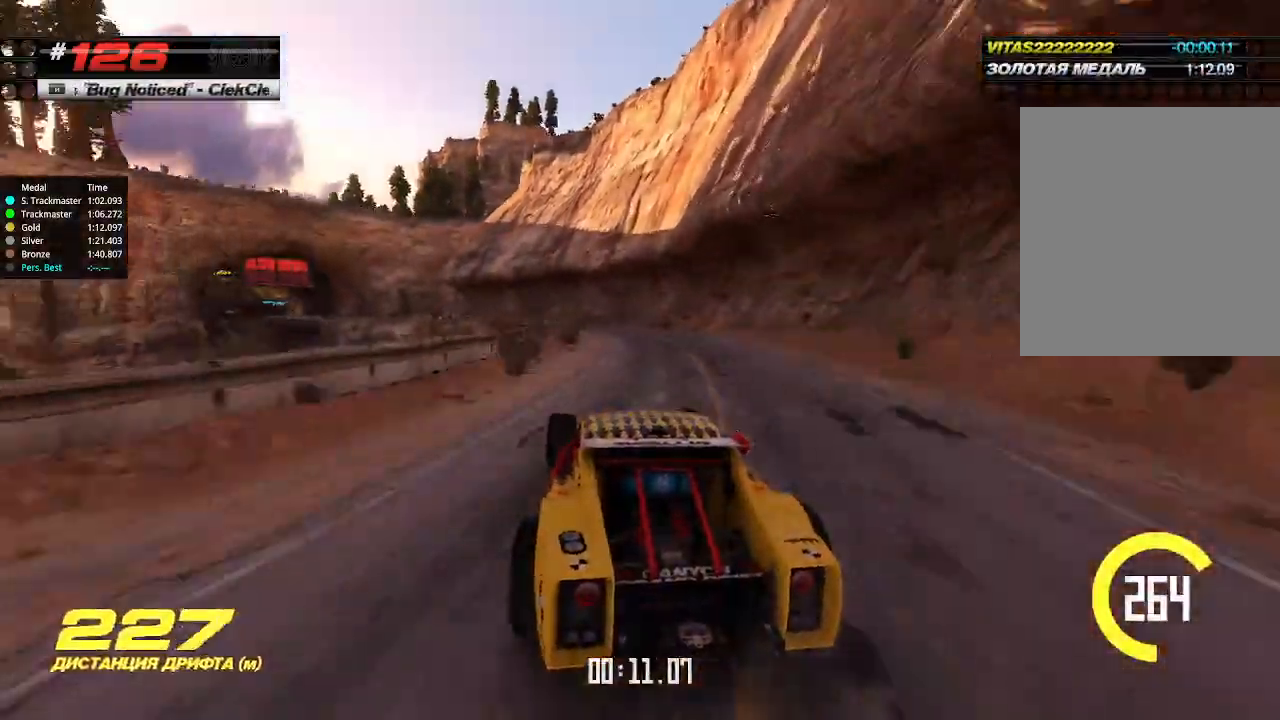
Gameplay with keyboard; each line is a JSON object with the keys held at the frame after it. "events" lists presses ("down") and releases ("up") of "down", "left", "right" and "up" between this image and that frame as [ms after this image, input, new state], when the widget could be followed in between. No other keys are recorded. Mouse input is not recorded.
{"keys": ["up"], "events": [[67, "left", "down"], [167, "left", "up"], [400, "left", "down"], [500, "left", "up"]]}
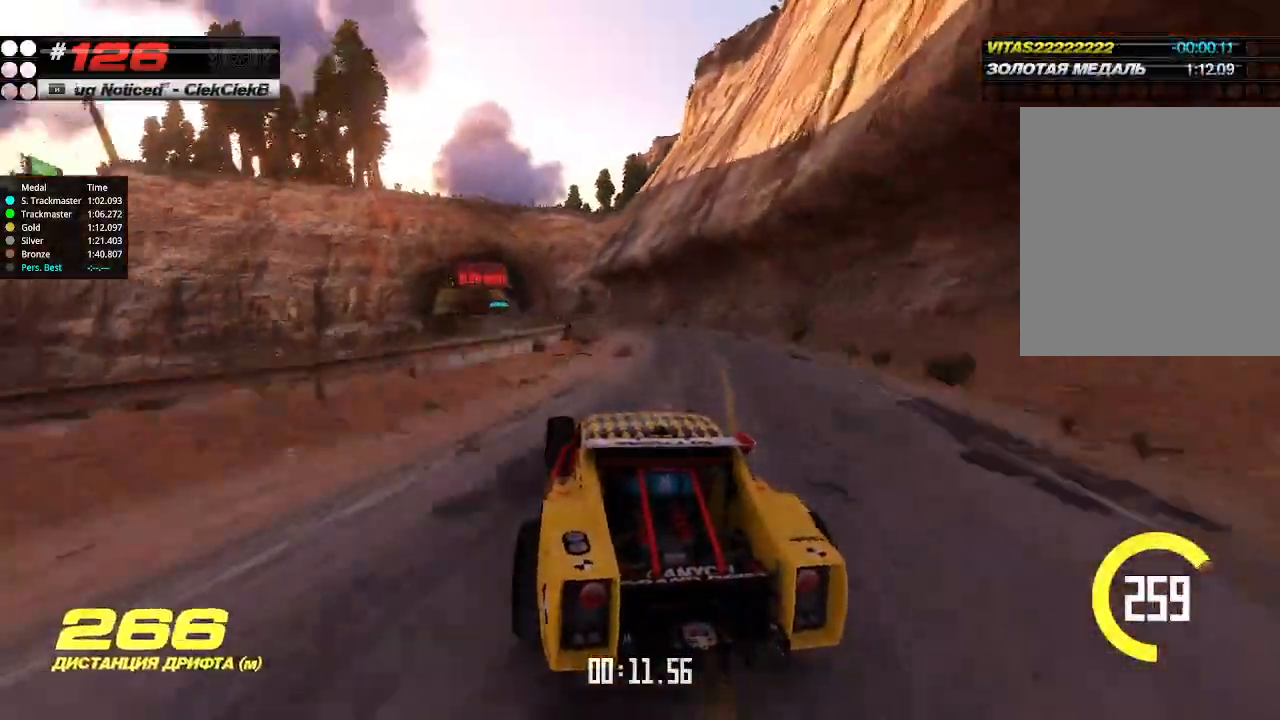
{"keys": ["up"], "events": [[200, "right", "down"], [267, "right", "up"]]}
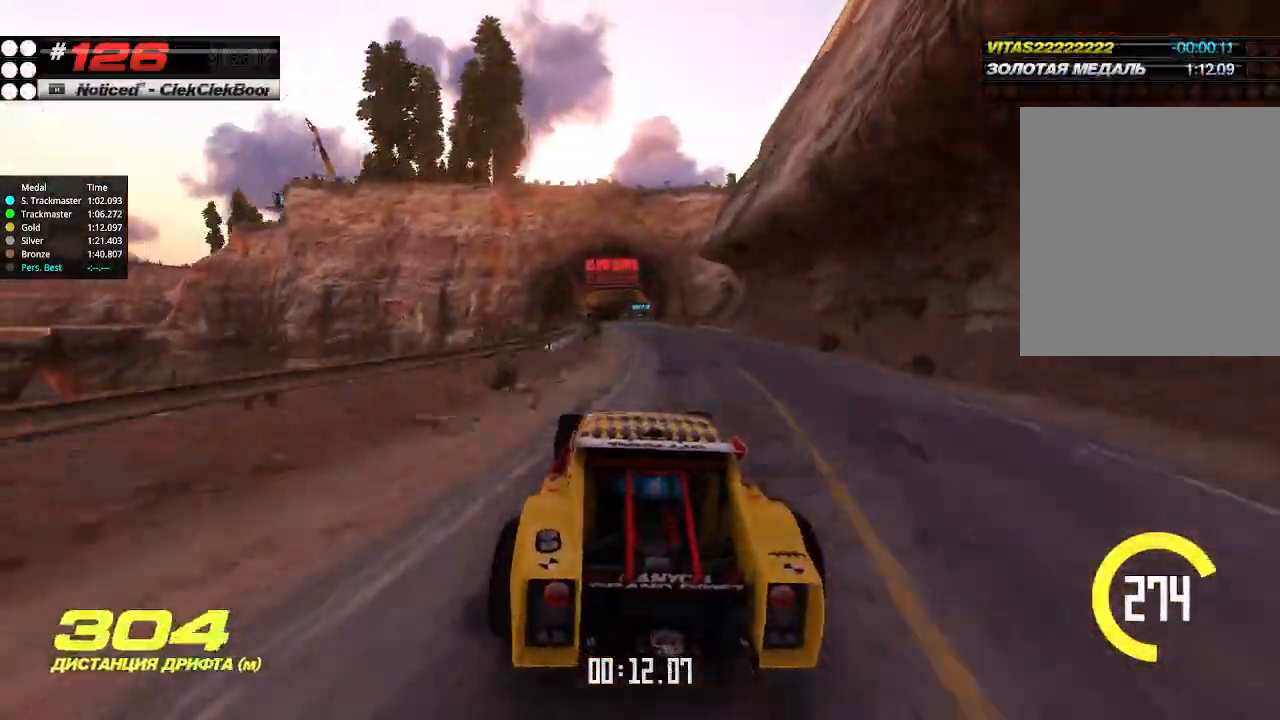
{"keys": ["up"], "events": [[367, "right", "down"], [434, "right", "up"]]}
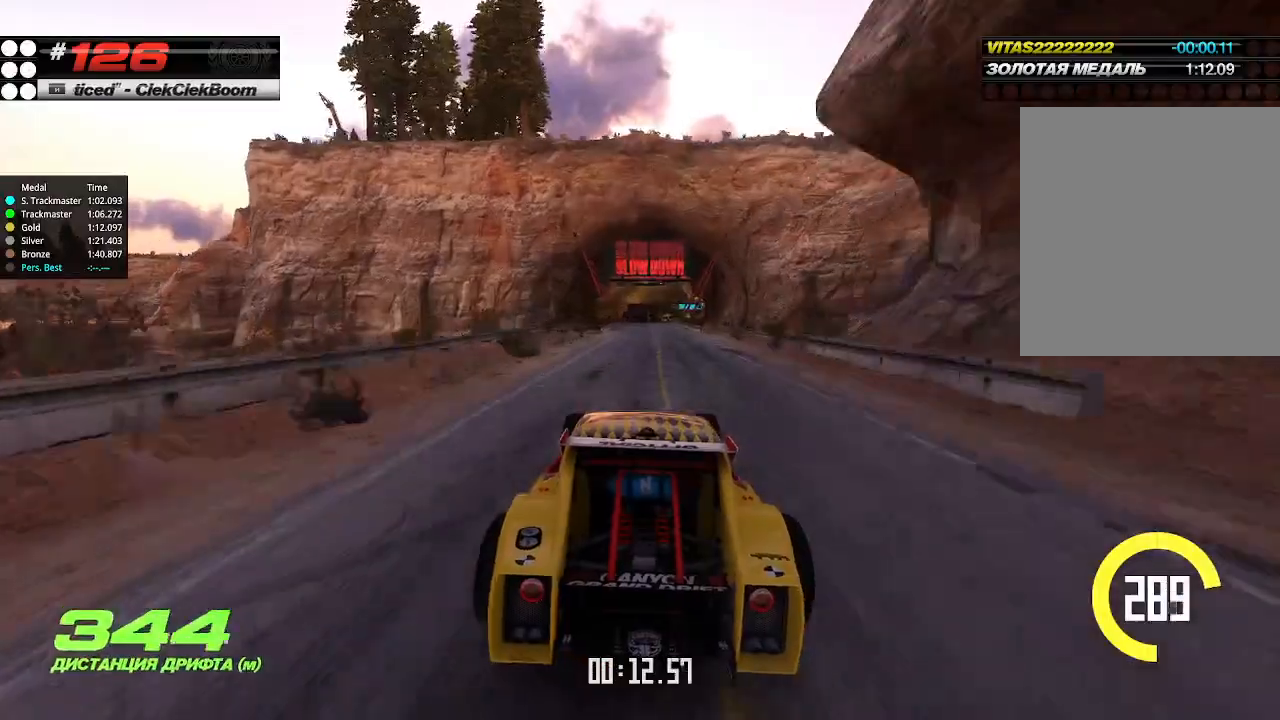
{"keys": ["right", "up"], "events": [[500, "right", "down"]]}
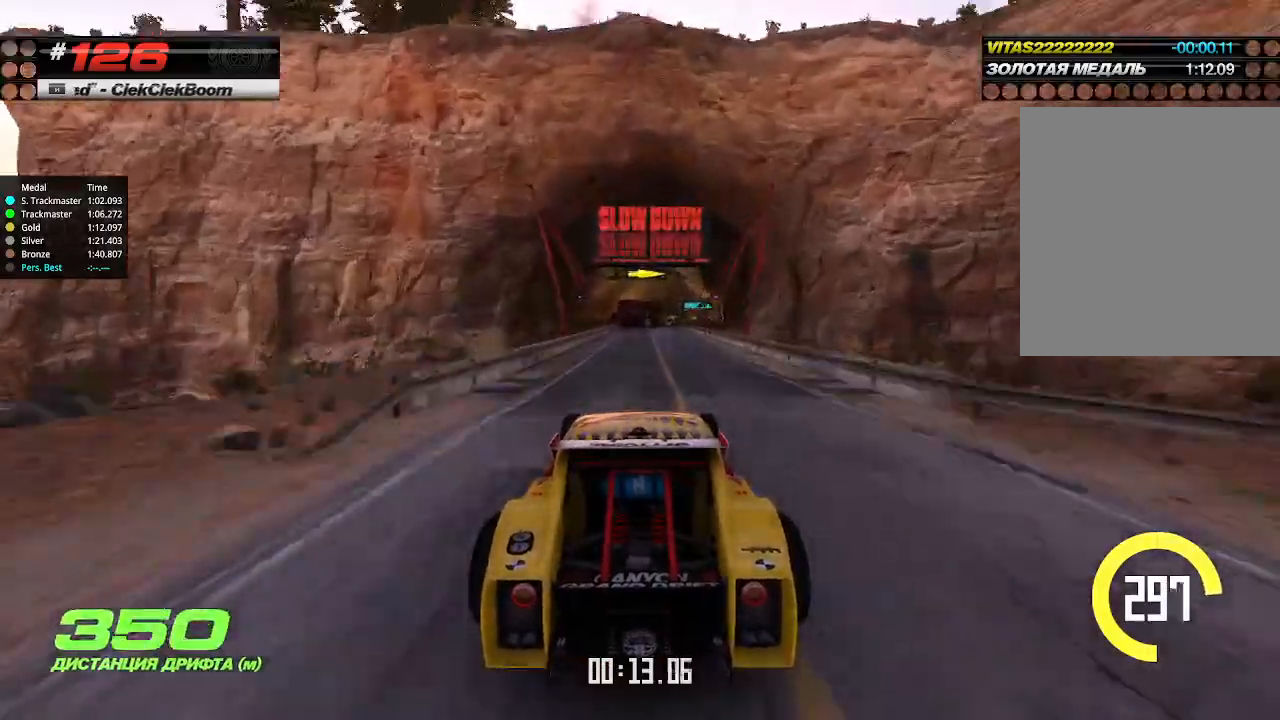
{"keys": ["right", "up"], "events": [[34, "right", "up"], [434, "right", "down"]]}
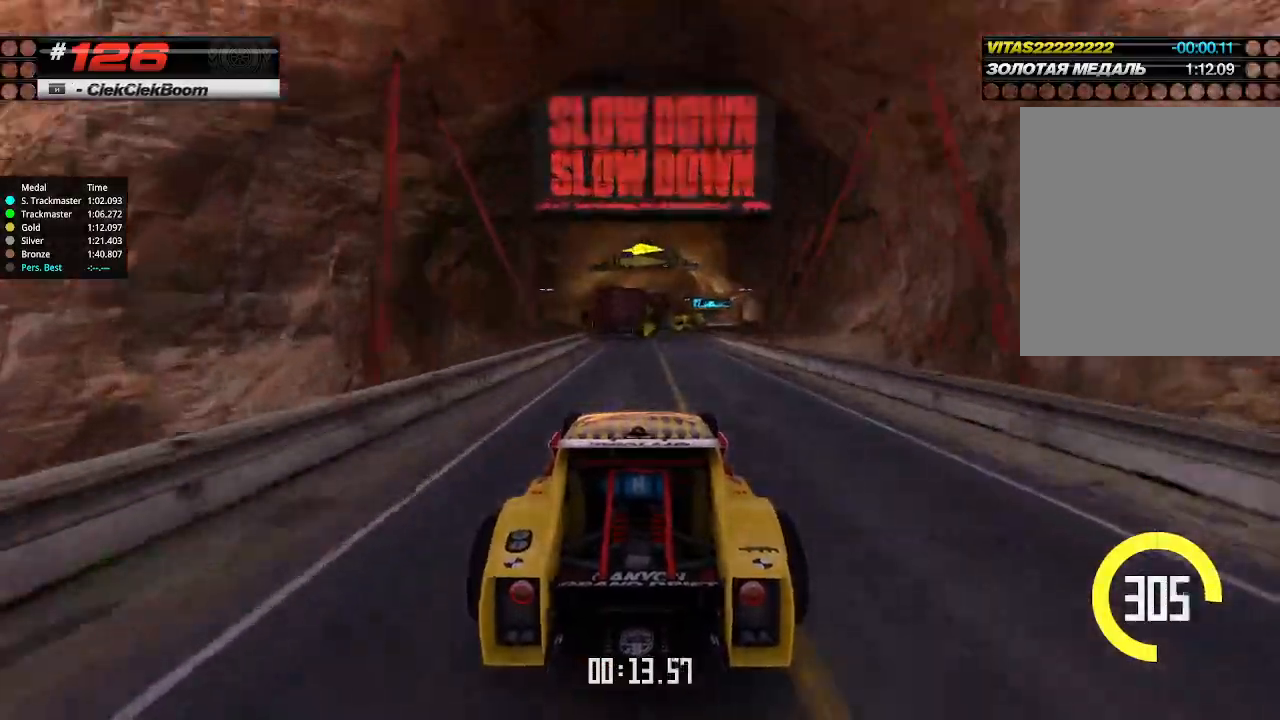
{"keys": ["right", "up"], "events": [[34, "right", "up"], [134, "right", "down"], [434, "right", "up"], [467, "right", "down"]]}
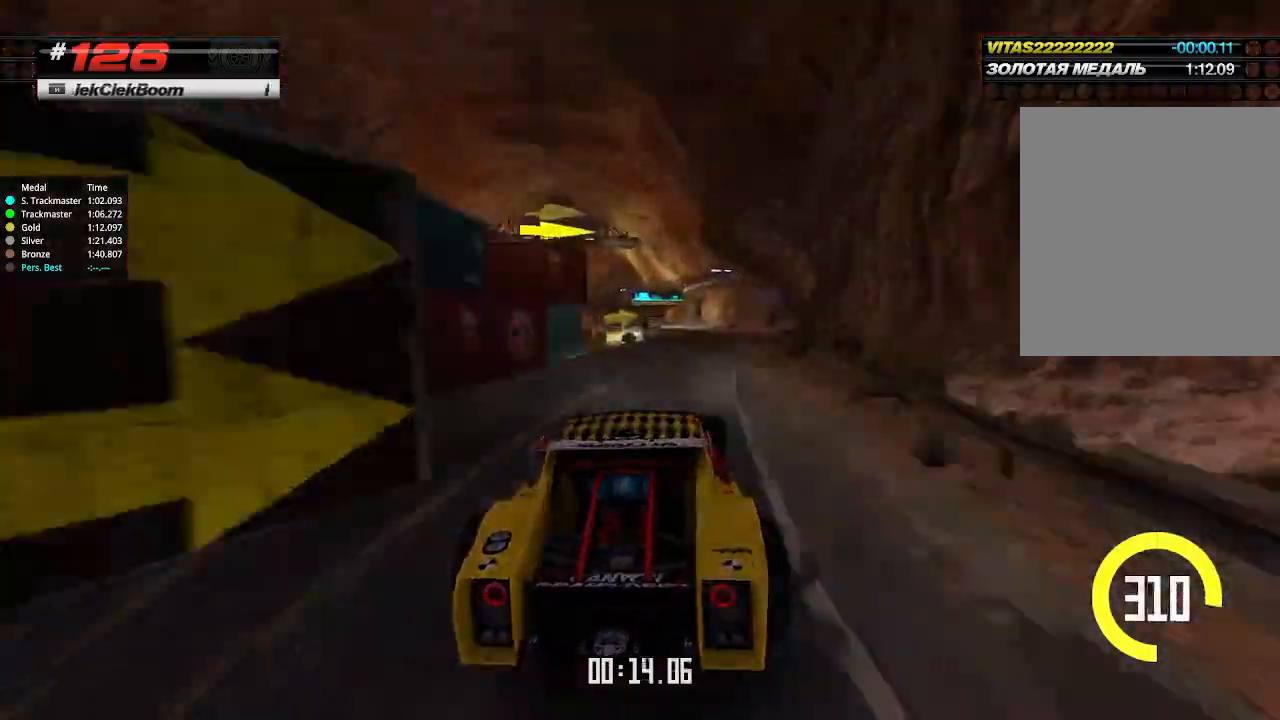
{"keys": ["left", "up"], "events": [[67, "right", "up"], [200, "left", "down"]]}
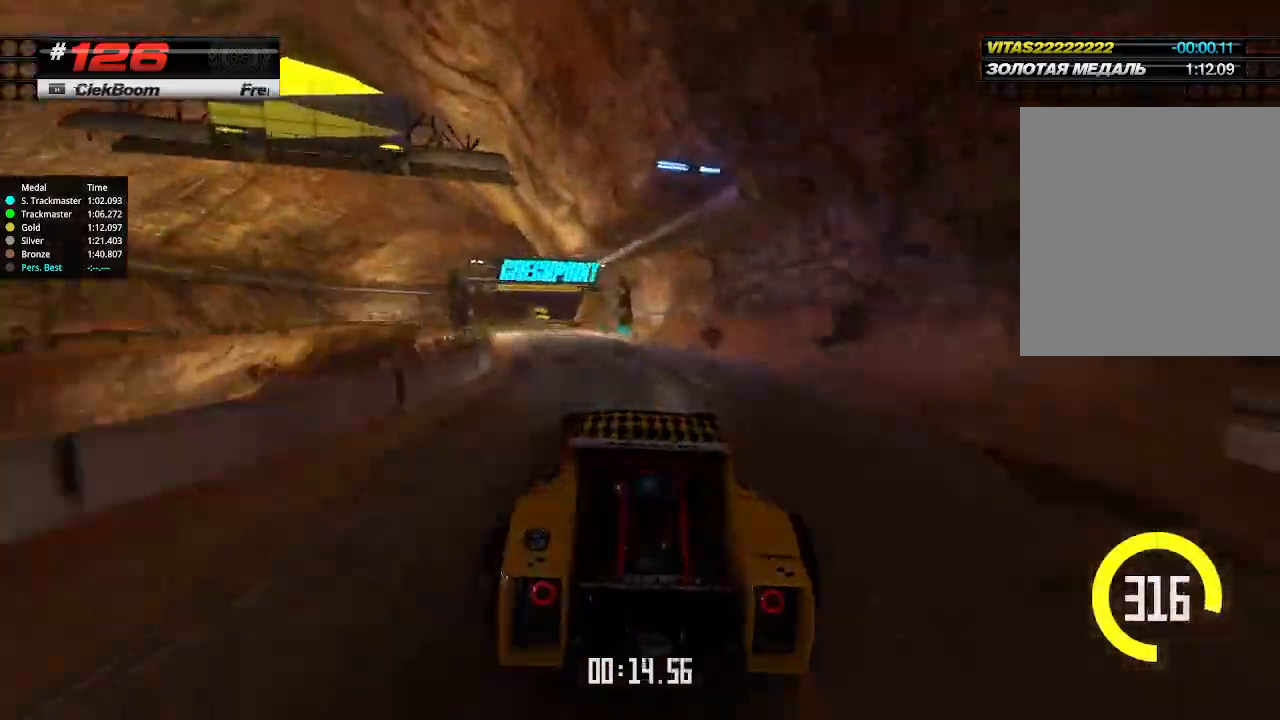
{"keys": ["down", "right"], "events": [[400, "left", "up"], [434, "right", "down"], [434, "up", "up"], [500, "down", "down"]]}
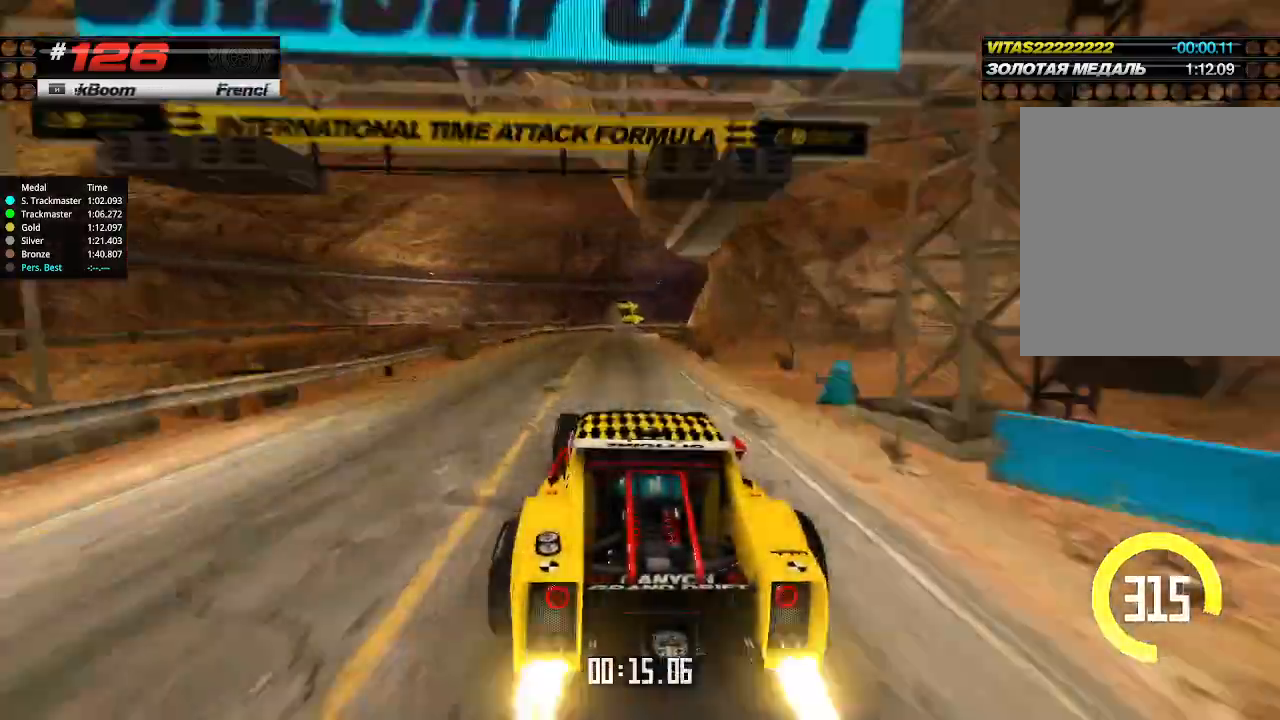
{"keys": ["right", "up"], "events": [[400, "down", "up"], [434, "up", "down"]]}
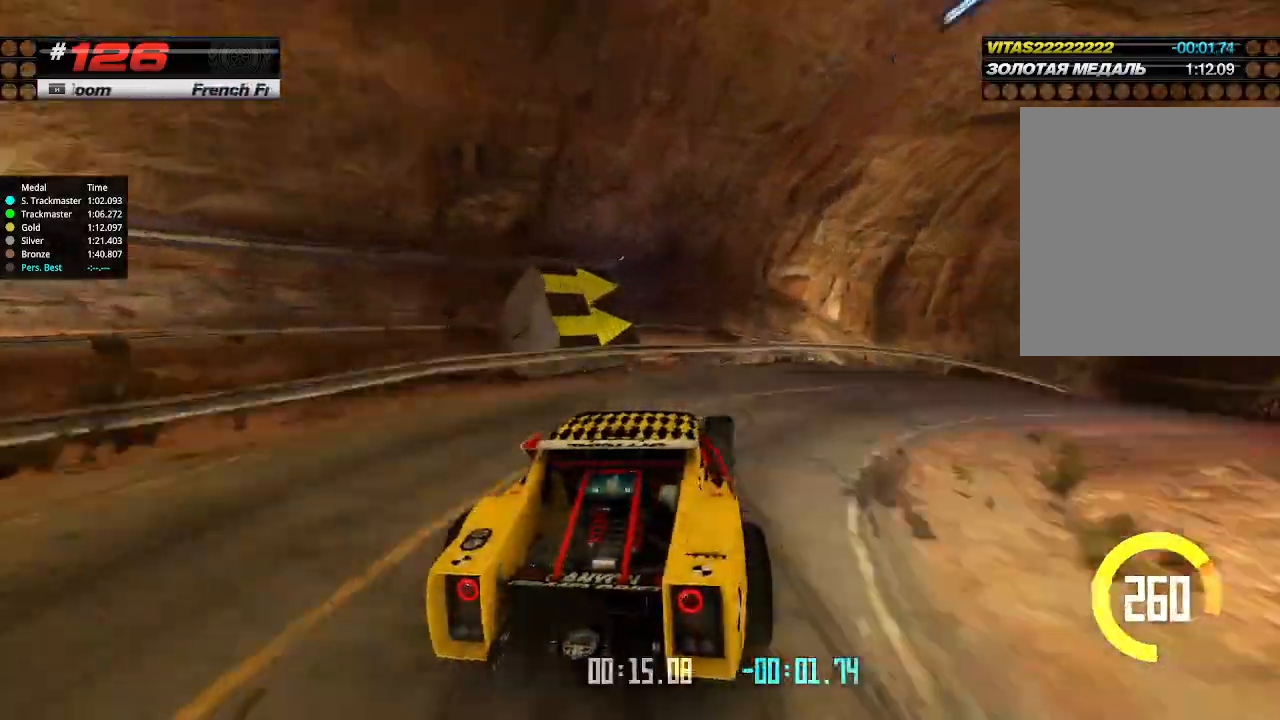
{"keys": ["left", "up"], "events": [[300, "right", "up"], [467, "left", "down"]]}
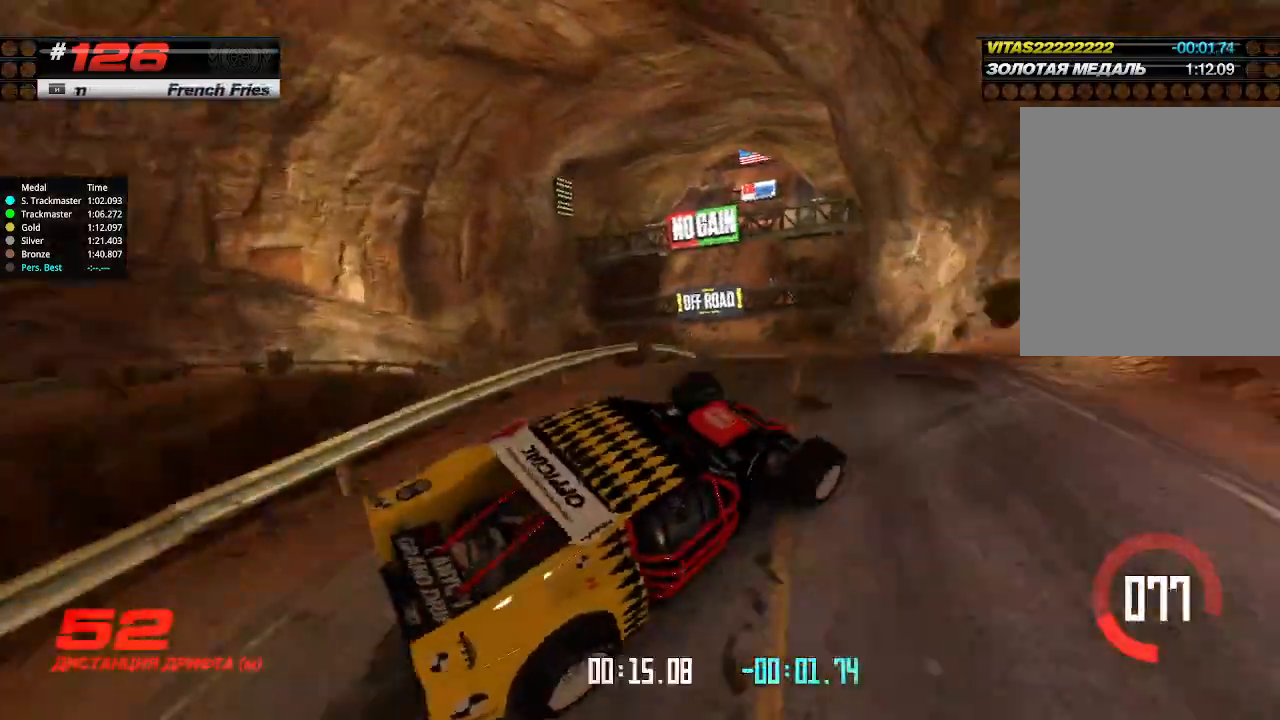
{"keys": ["left", "up"], "events": []}
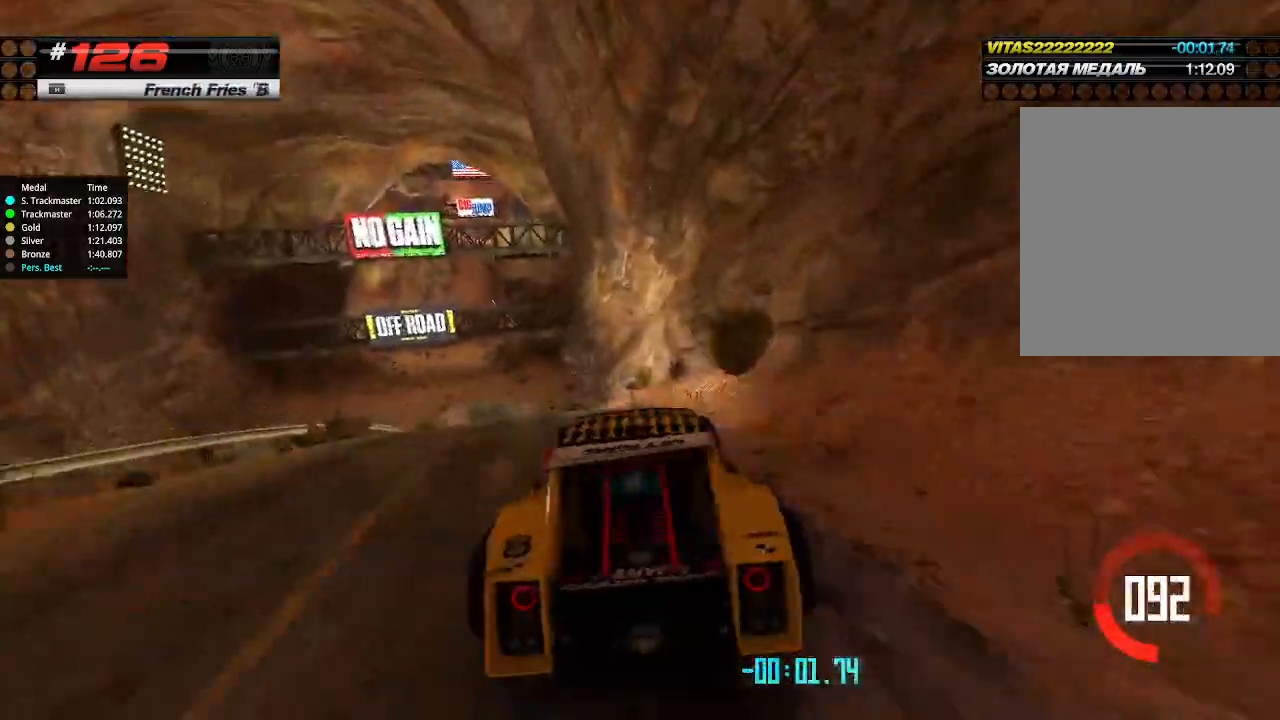
{"keys": ["up"], "events": [[100, "left", "up"], [300, "right", "down"], [367, "right", "up"]]}
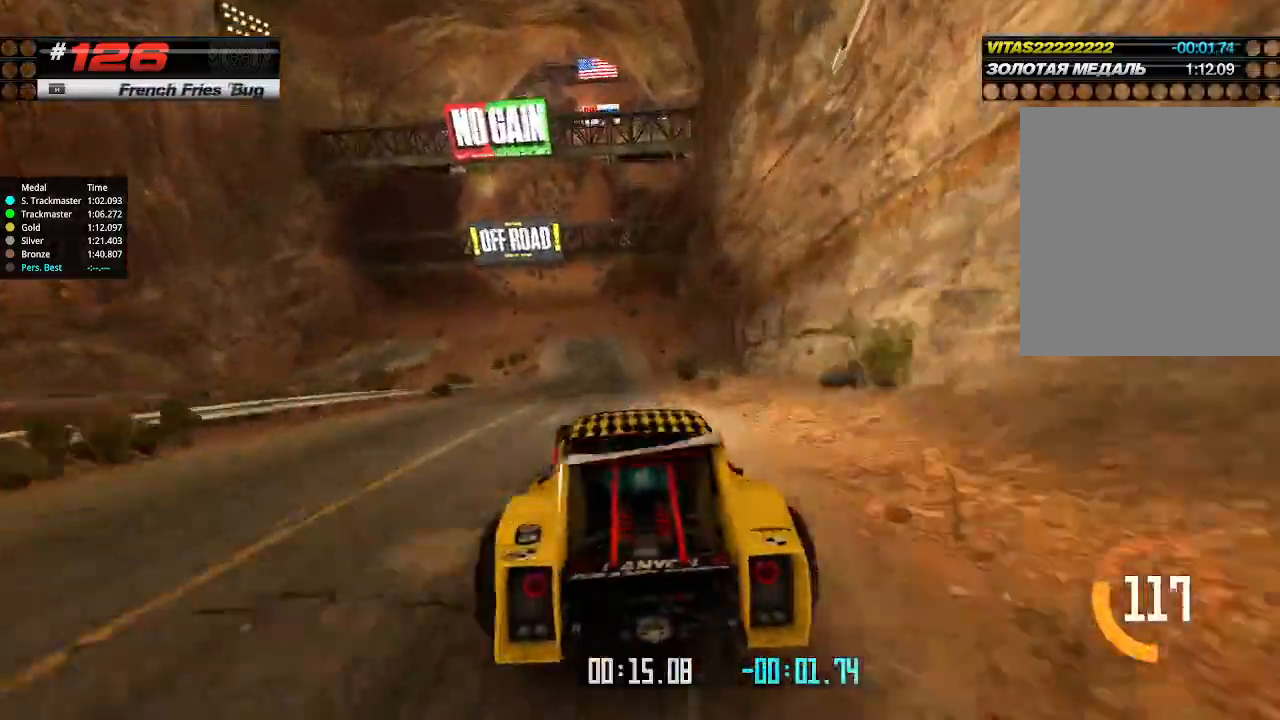
{"keys": ["up"], "events": []}
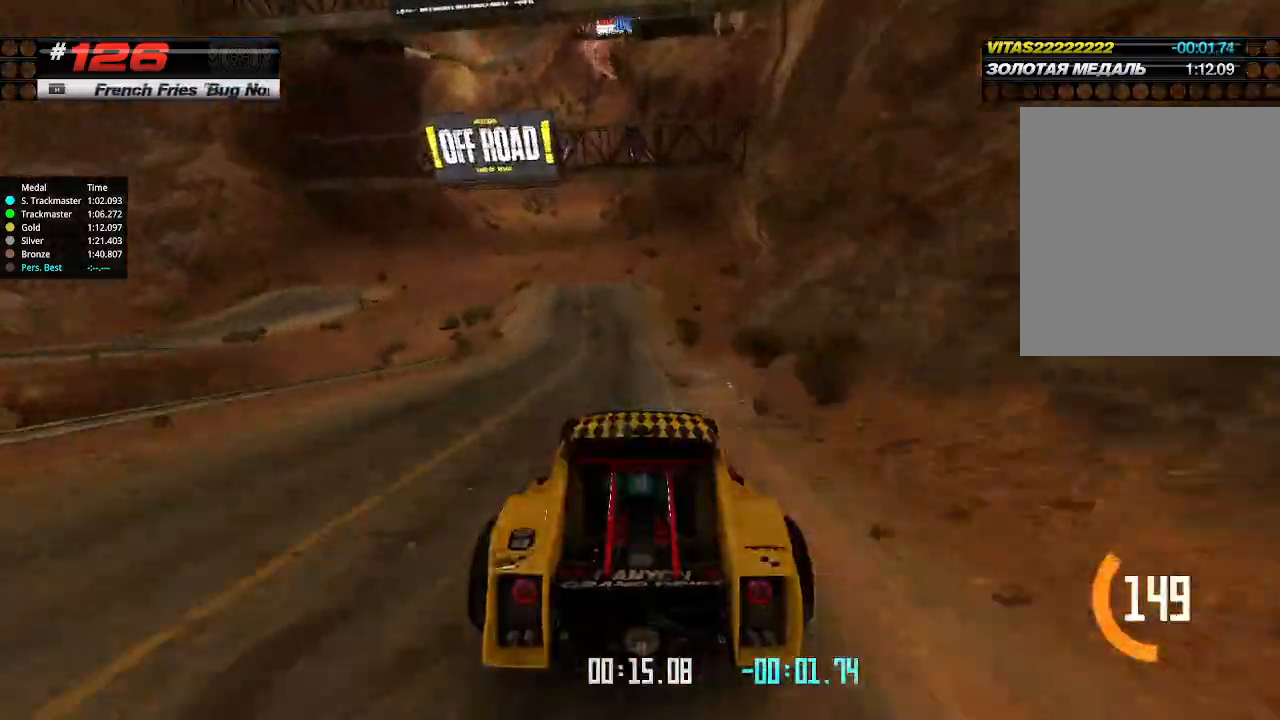
{"keys": ["up"], "events": [[67, "left", "down"], [134, "left", "up"], [334, "left", "down"], [434, "left", "up"]]}
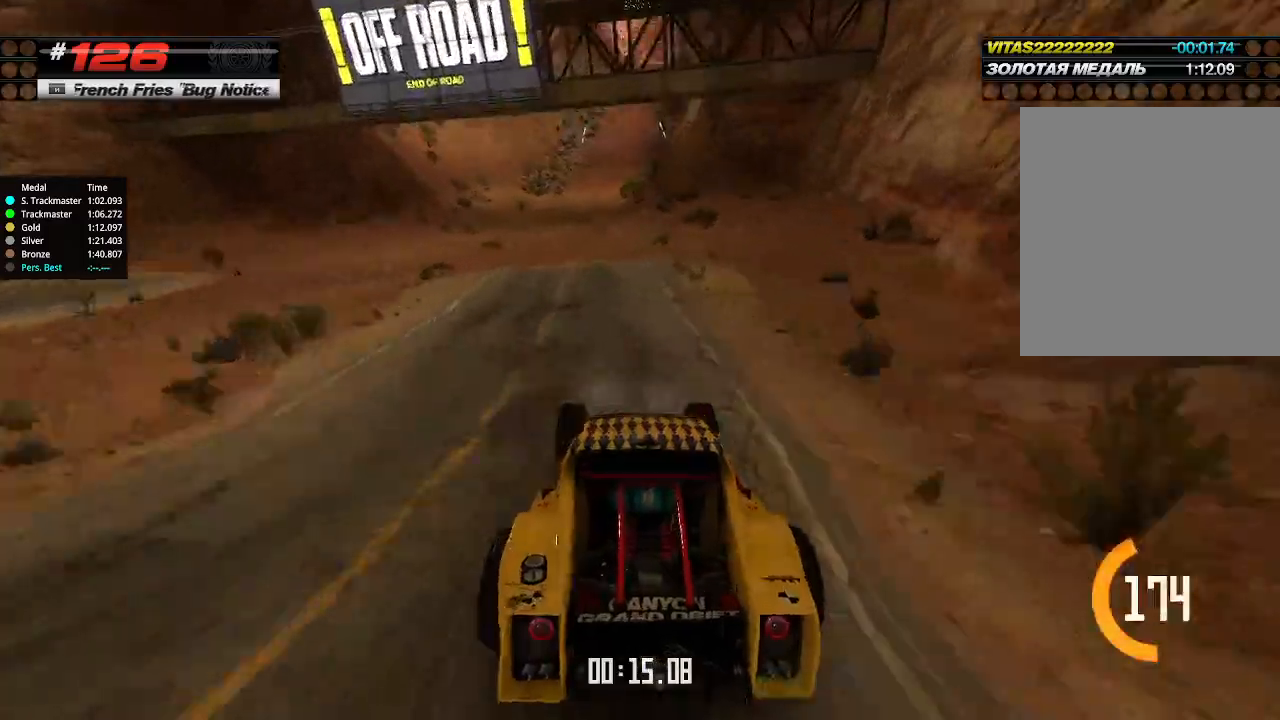
{"keys": ["up"], "events": []}
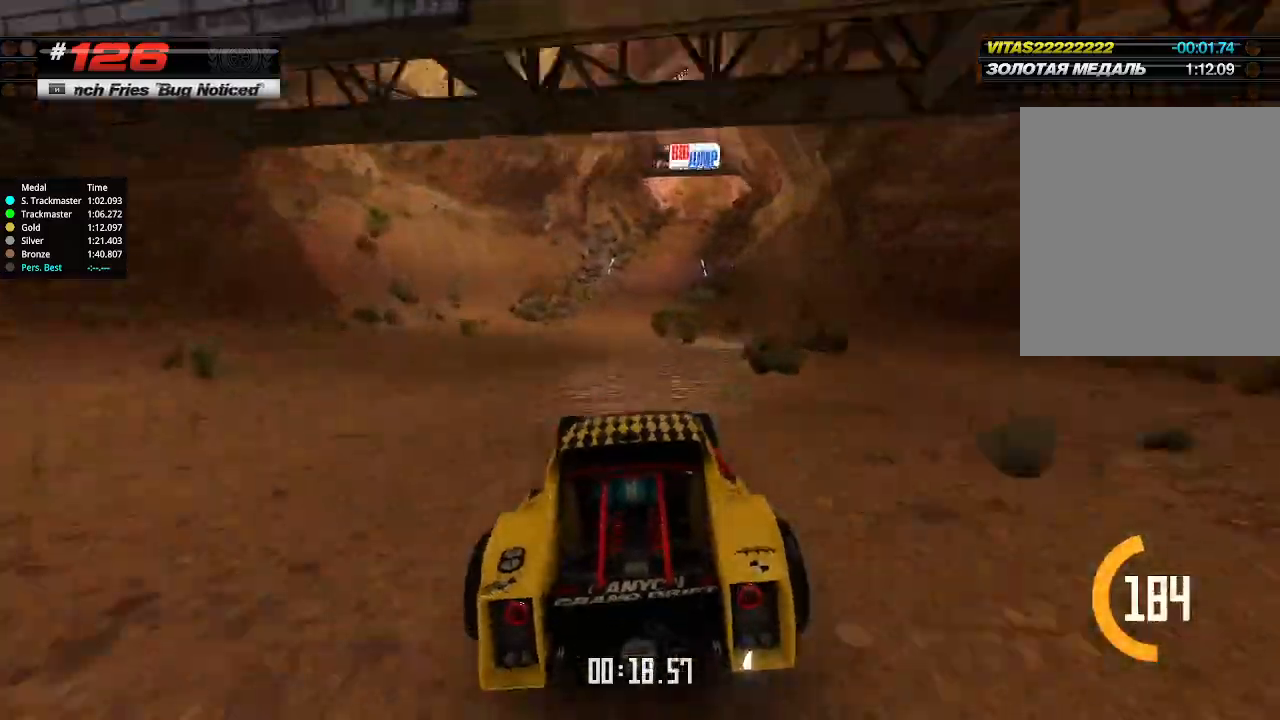
{"keys": ["up"], "events": []}
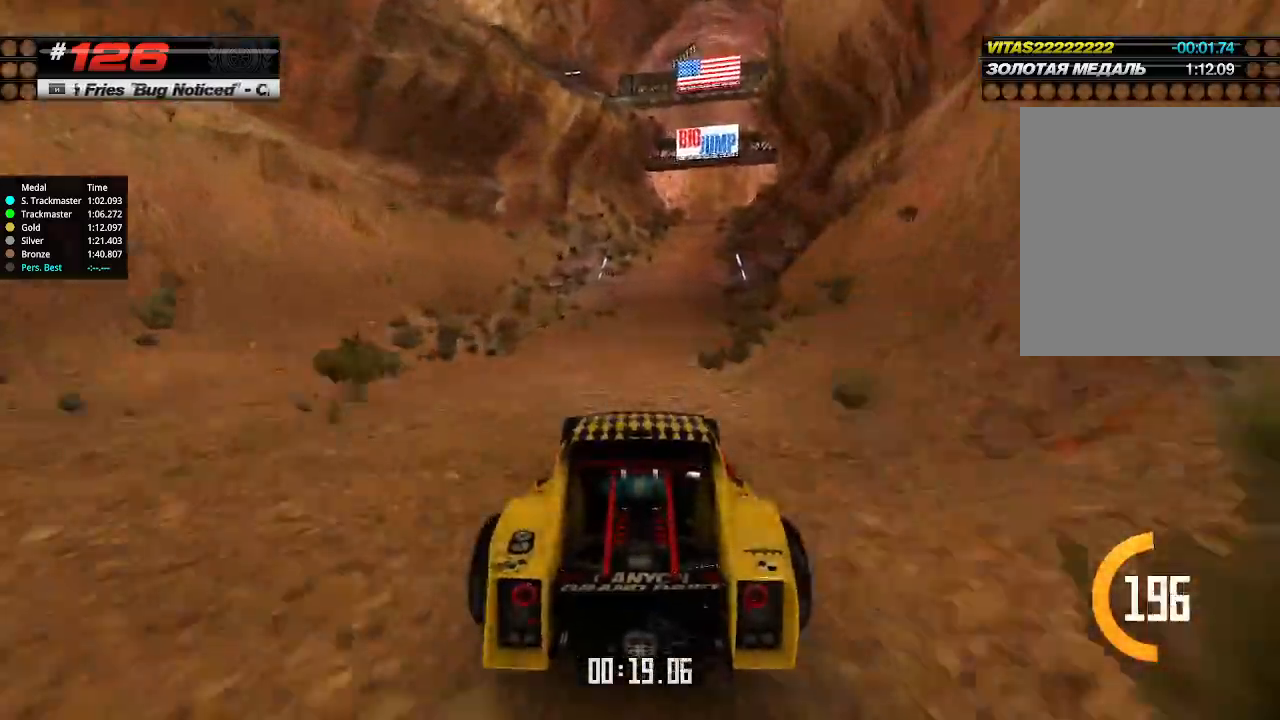
{"keys": ["up"], "events": [[100, "right", "down"], [167, "right", "up"]]}
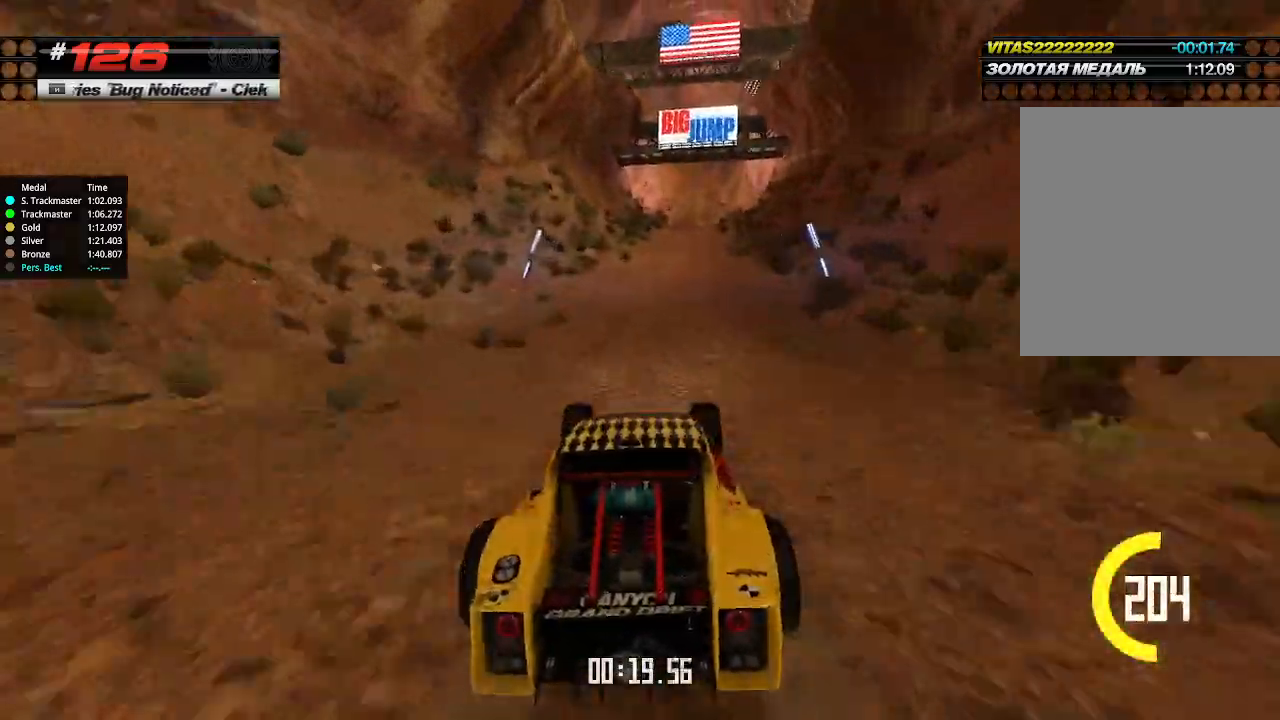
{"keys": ["up"], "events": []}
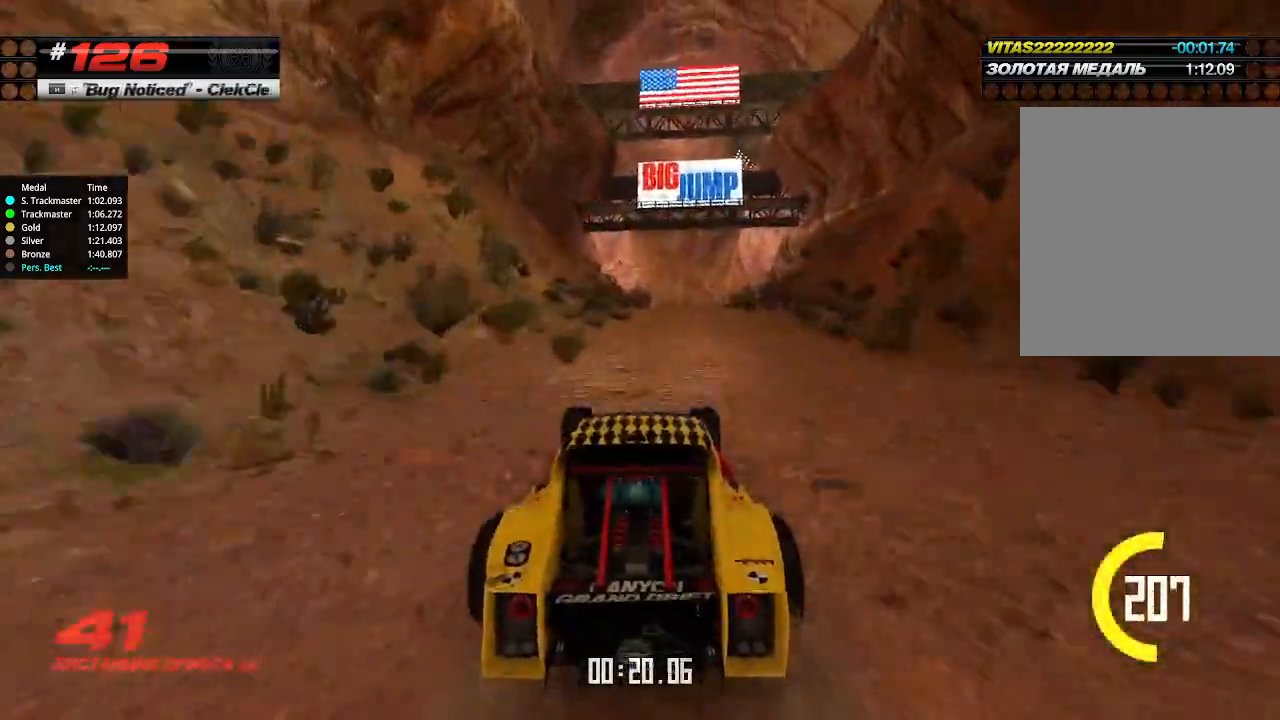
{"keys": ["up"], "events": [[367, "right", "down"], [400, "right", "up"]]}
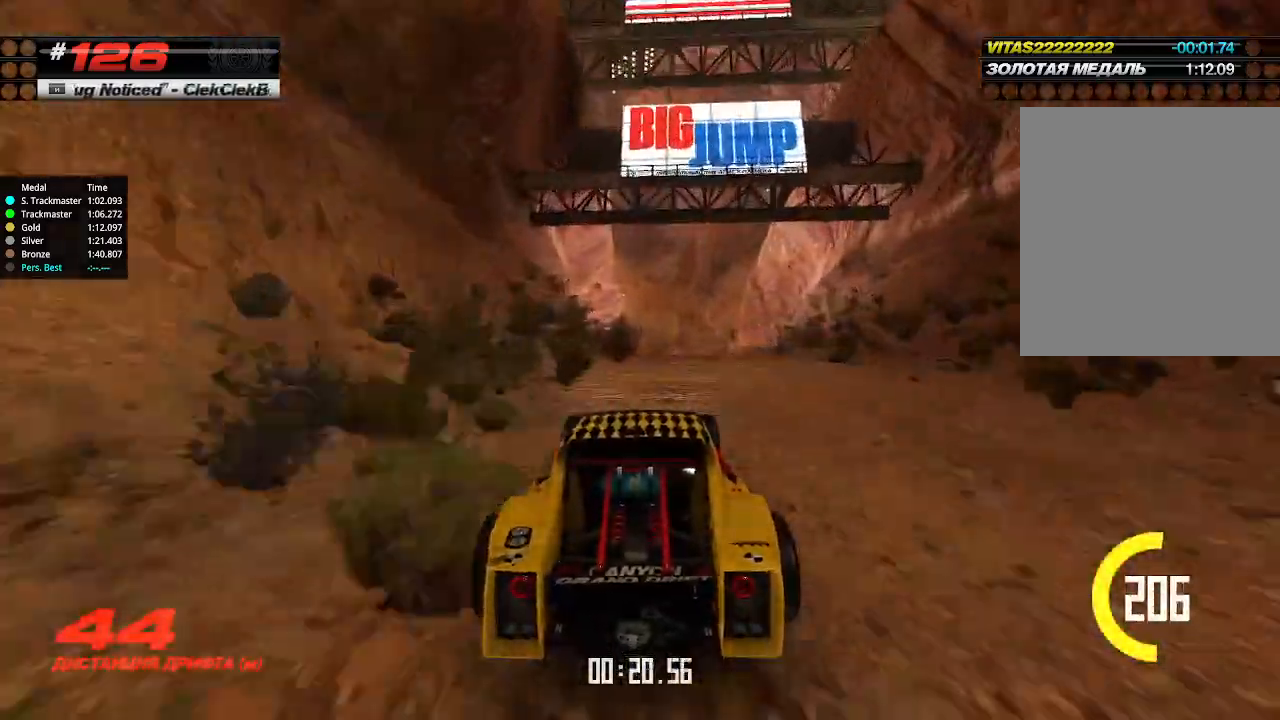
{"keys": ["up"], "events": []}
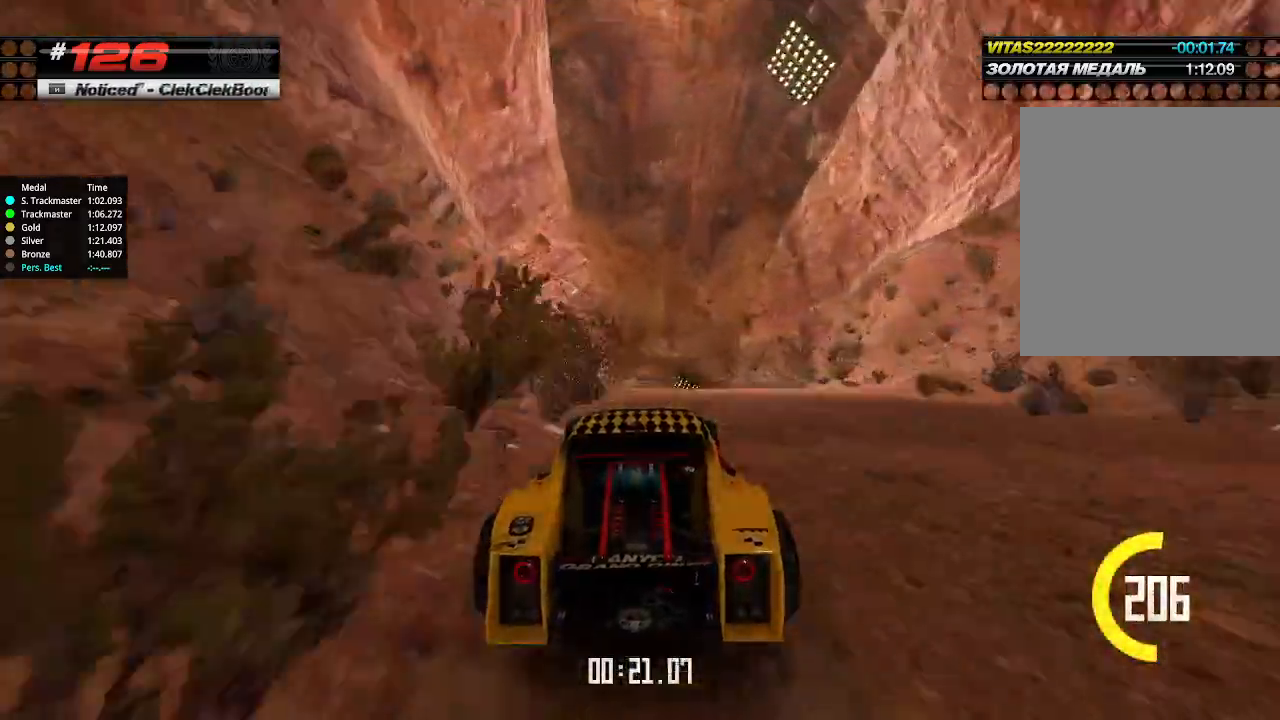
{"keys": ["up"], "events": []}
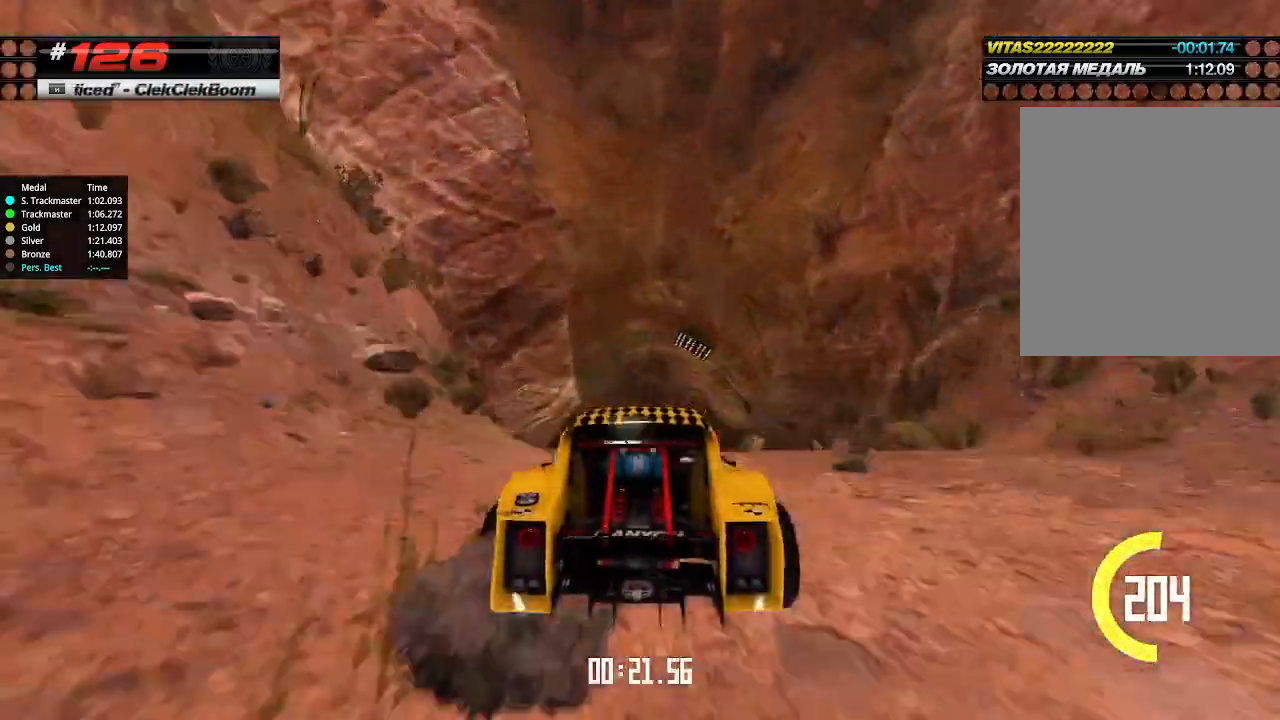
{"keys": ["up"], "events": [[300, "down", "down"], [400, "down", "up"]]}
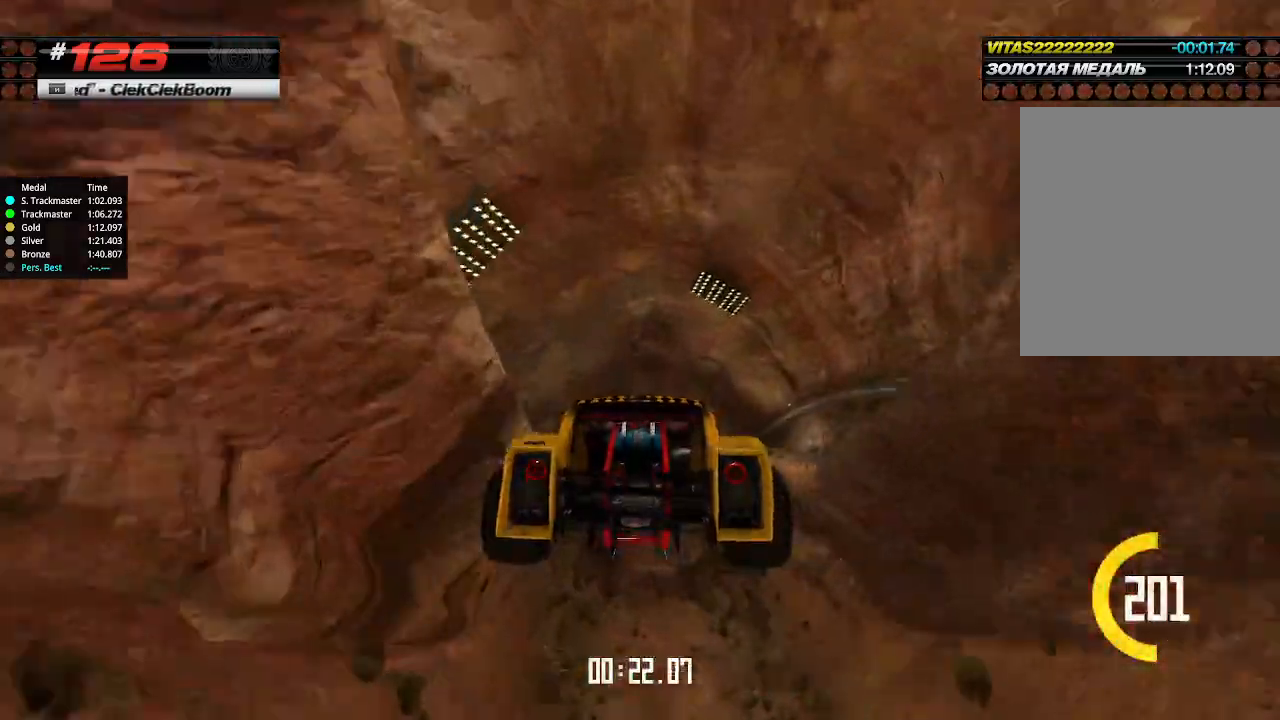
{"keys": ["up"], "events": []}
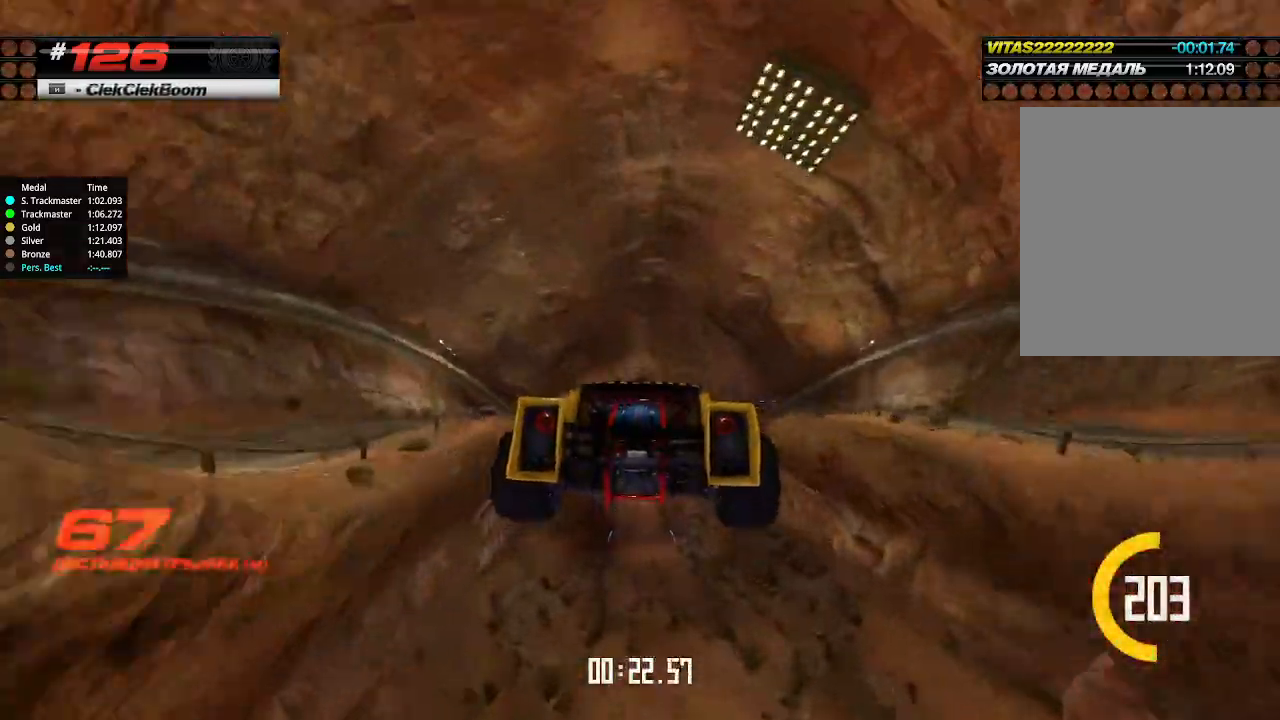
{"keys": ["up"], "events": []}
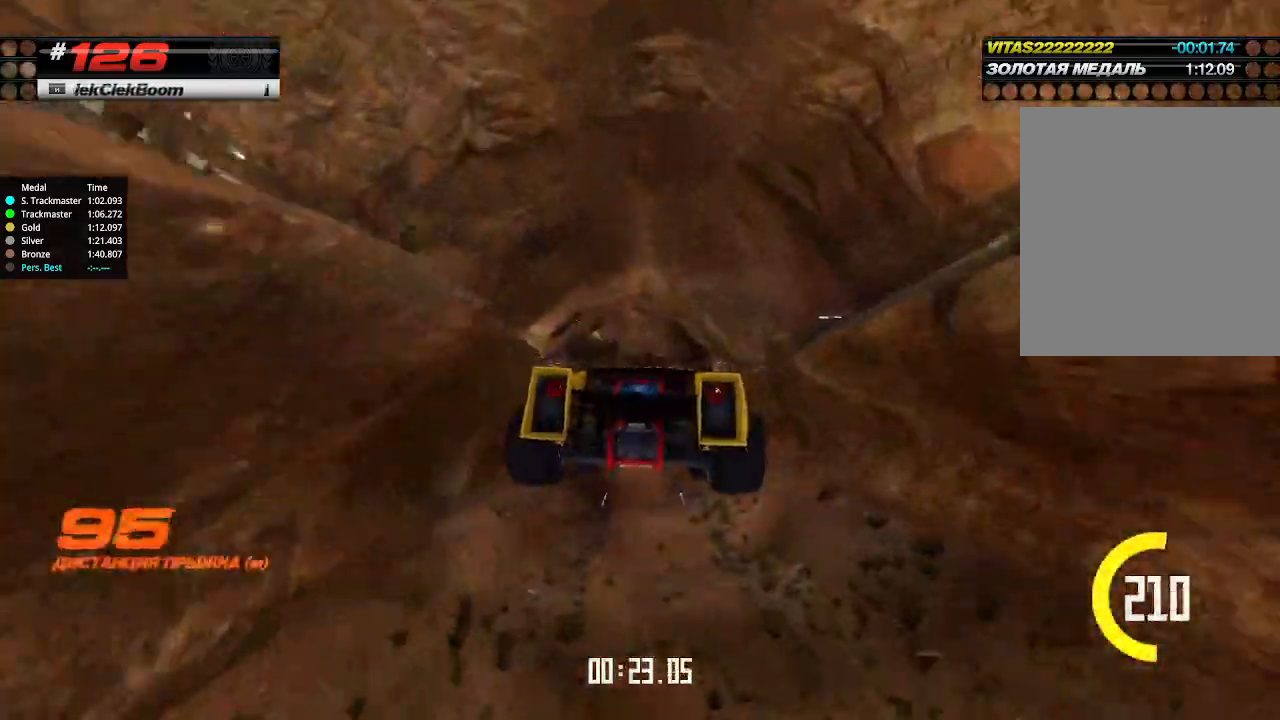
{"keys": ["up"], "events": []}
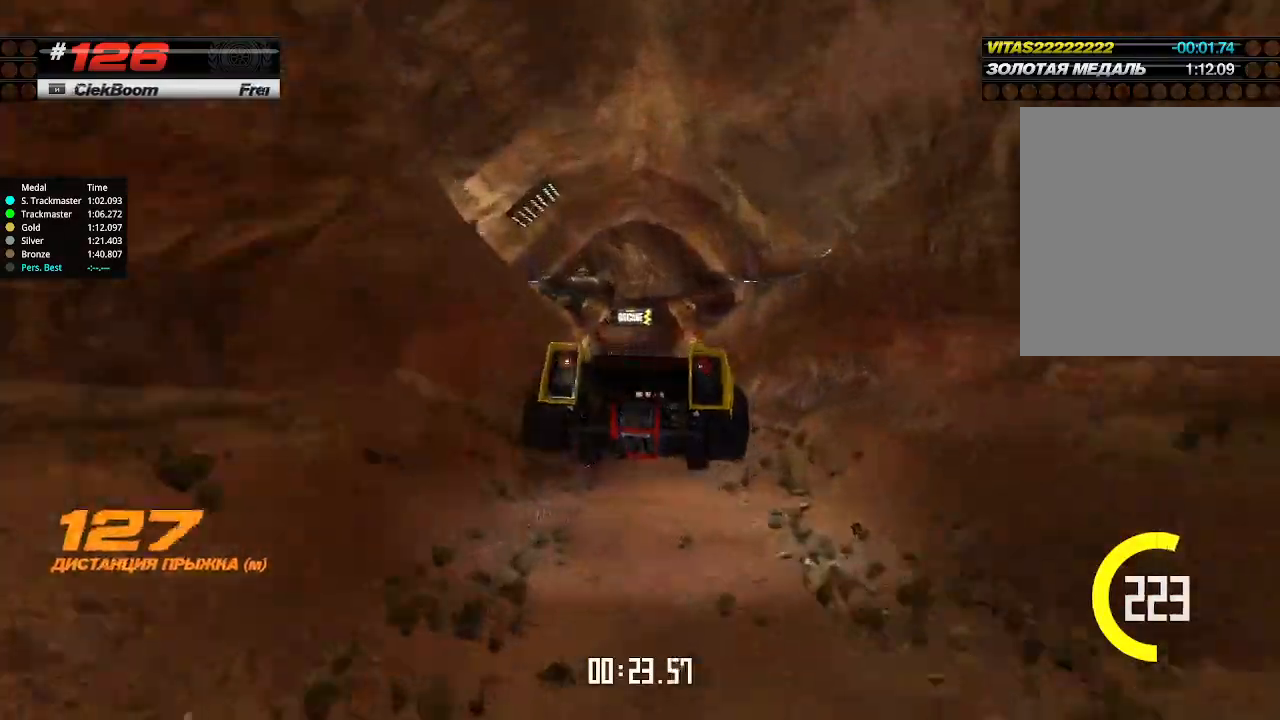
{"keys": ["up"], "events": []}
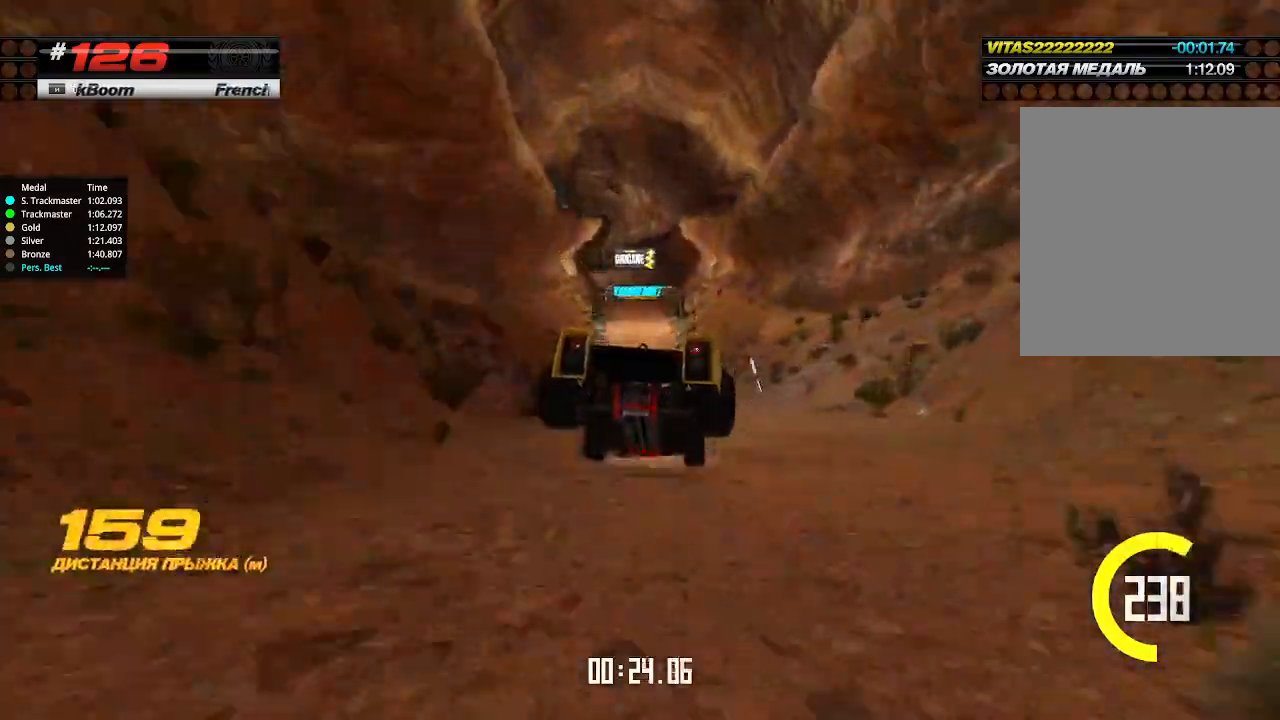
{"keys": ["up"], "events": []}
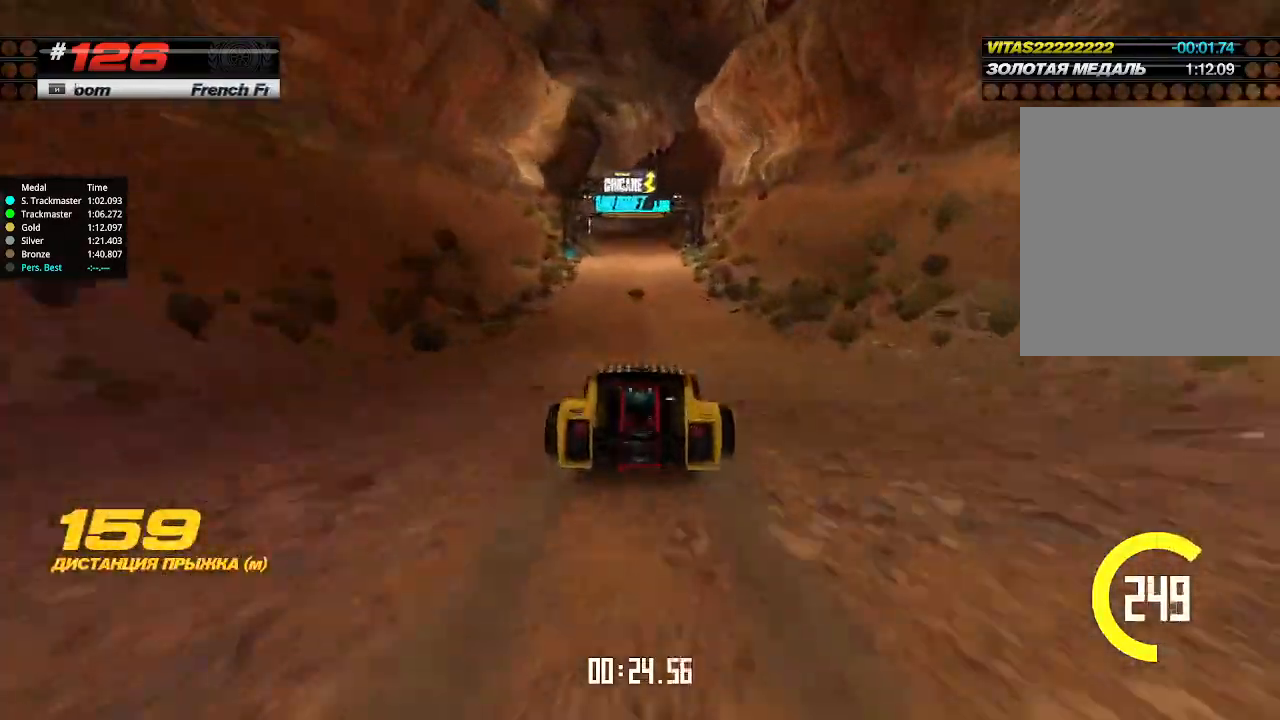
{"keys": ["up"], "events": [[334, "left", "down"], [367, "left", "up"]]}
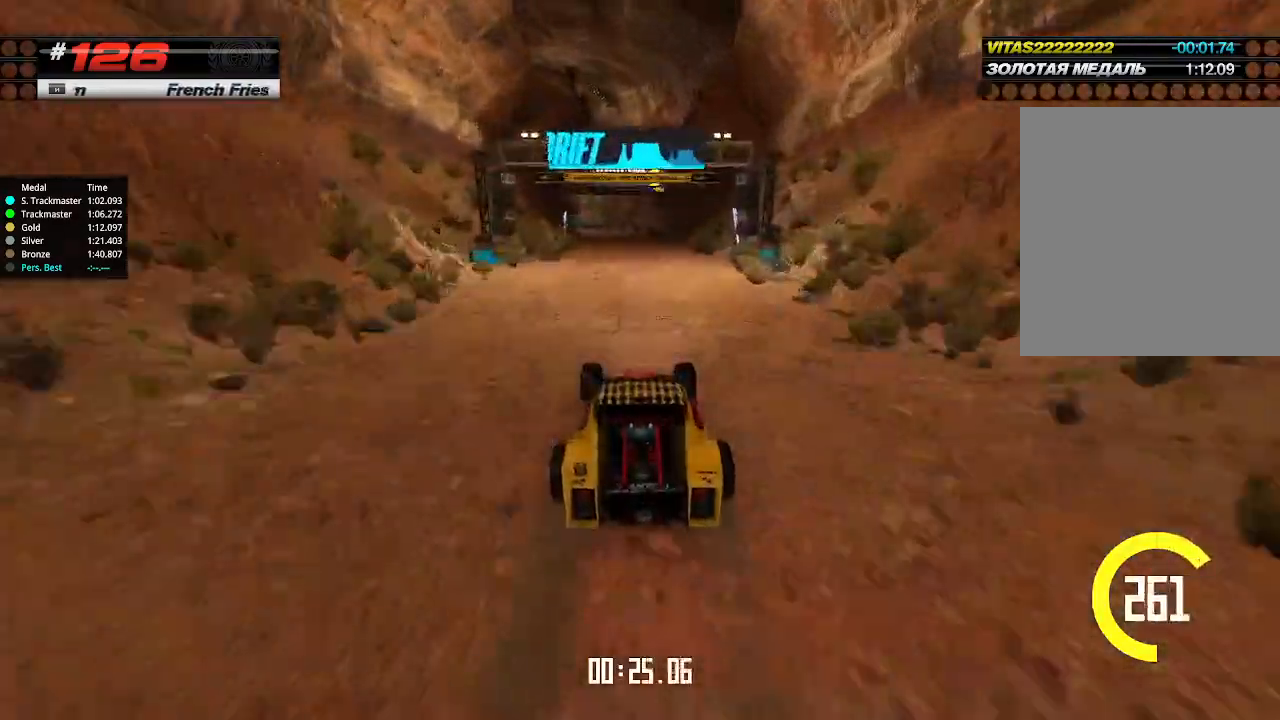
{"keys": ["up"], "events": []}